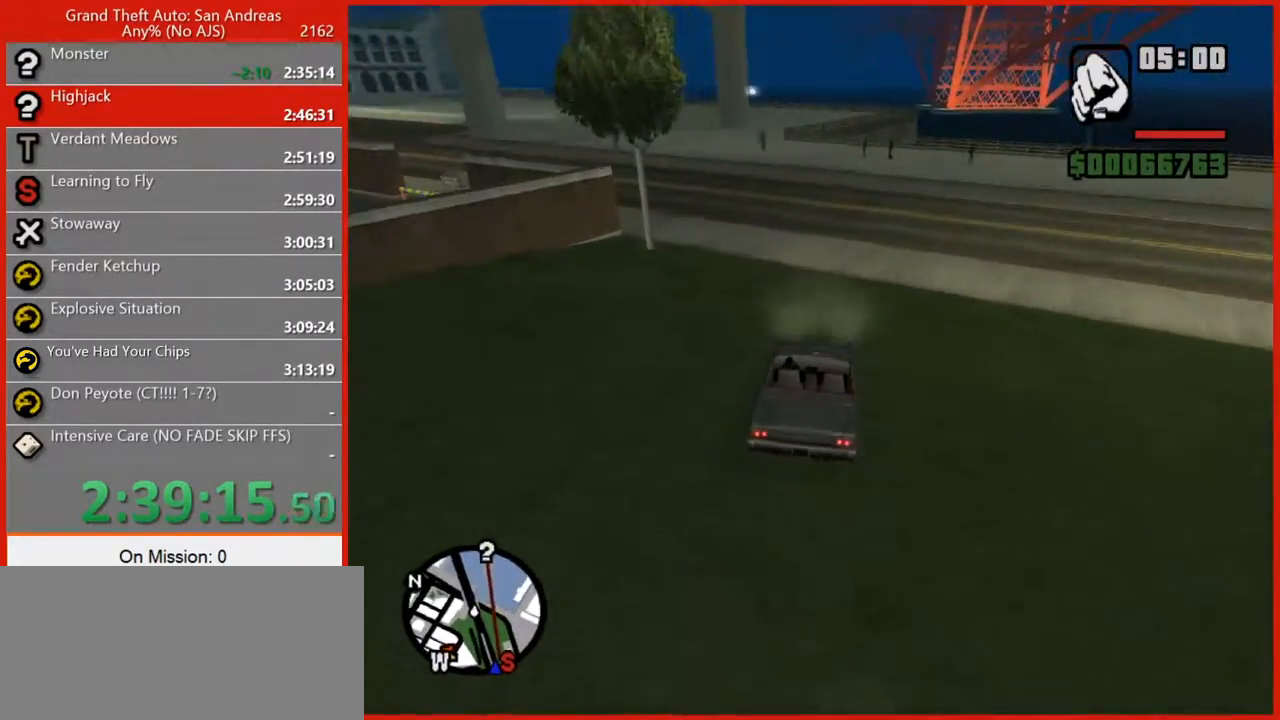
Gameplay with keyboard and mouse; each line is a JSON object with the keys and mouse buttons held at the frame after it. "events" lists presses ("down") and releases ("up") of "1", "2", "3", "4", "5", "6", "7", "8", "a", "alt", "b", "c", "caps_lock", "ctrl", "d", "e", "escape", "f", "f2", "f3", "g", "h", "n", "q", "r", "rbracket", "s", "shift", "space", "t", "tilde", "v", "w", "x", "y", "z", "mouse_left", "mouse_right", "mouse_mb4", "mouse_mb5", "mouse_wheel_up" and "mouse_wheel_down" between this image and that frame as [ms after this image, input, new state], when the widget could be followed in between. "mouse_left", "mouse_right", "mouse_mb4", "mouse_mb5", "mouse_wheel_up", "mouse_wheel_down" = the "left", "right", "mb4", "mb5", "wheel_up", "wheel_down" buttons of the "mouse" list. No other keys are recorded. Not read: mouse_move tab.
{"keys": ["w"], "mouse": [], "events": [[20, "a", "down"], [460, "a", "up"]]}
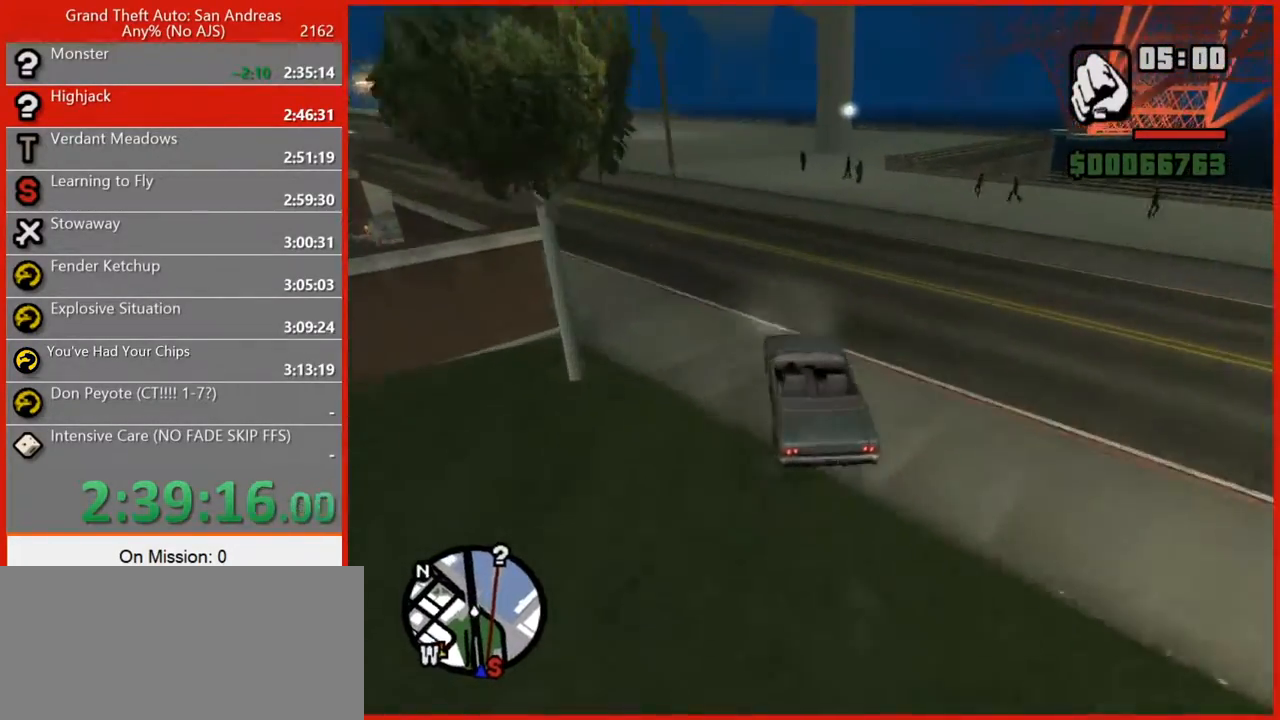
{"keys": ["w"], "mouse": [], "events": [[200, "d", "down"], [280, "d", "up"], [320, "d", "down"], [460, "d", "up"]]}
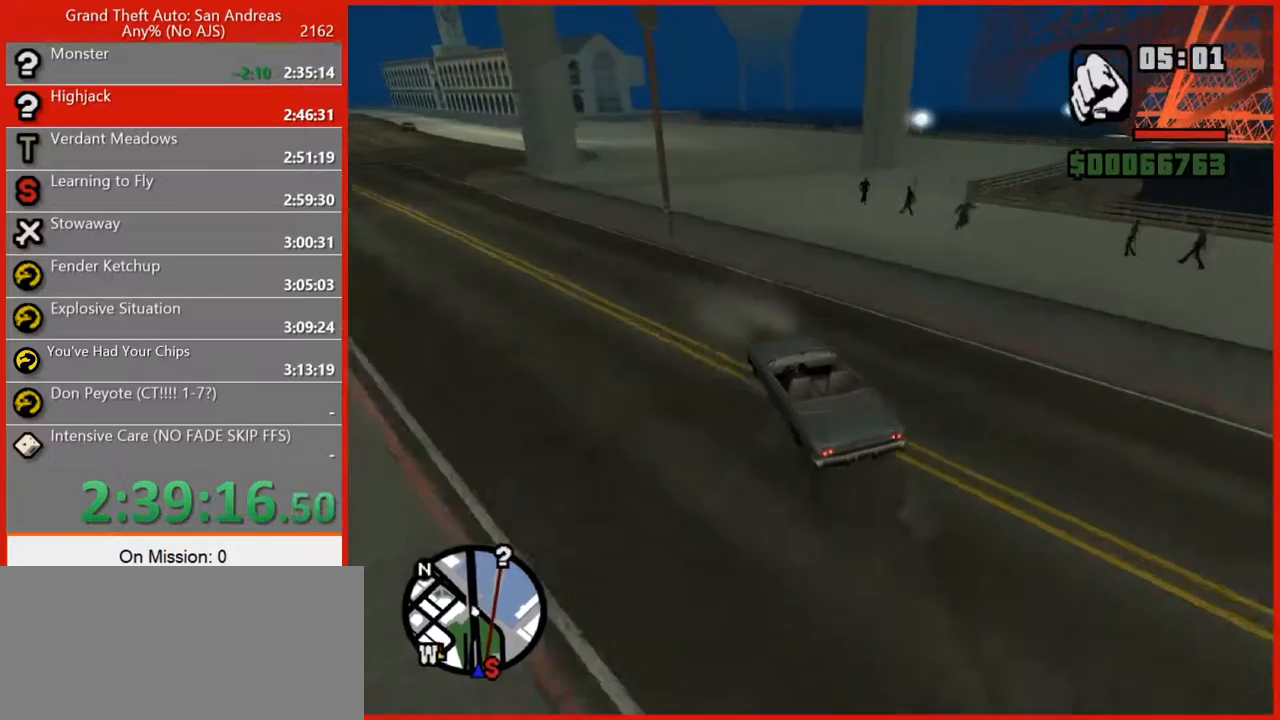
{"keys": ["w"], "mouse": [], "events": [[160, "d", "down"], [340, "d", "up"]]}
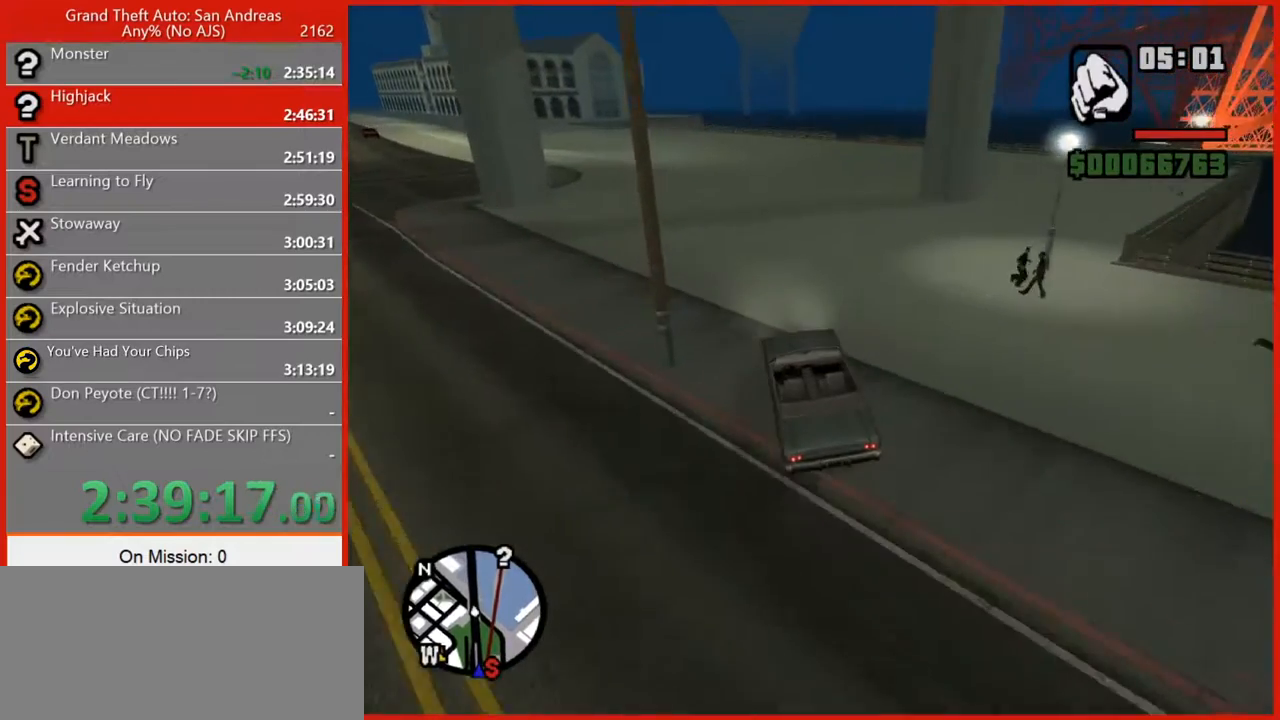
{"keys": ["w"], "mouse": [], "events": [[80, "d", "down"], [180, "d", "up"]]}
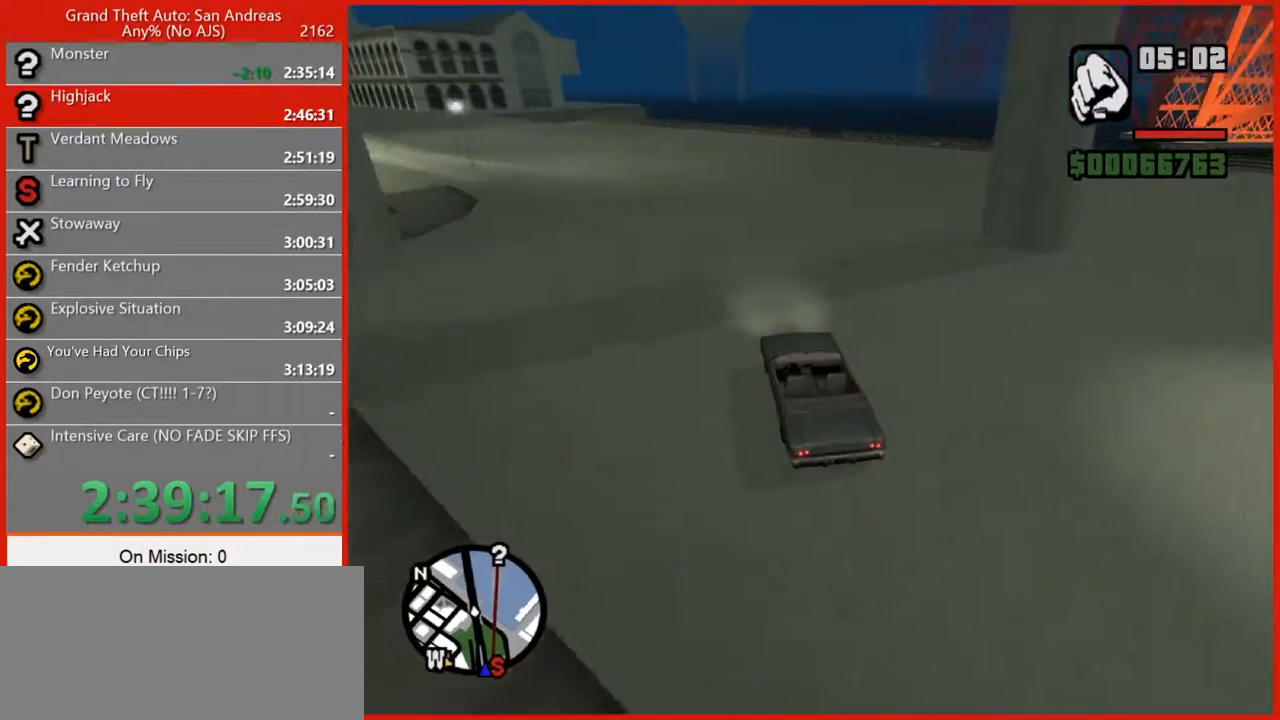
{"keys": ["w"], "mouse": [], "events": [[160, "d", "down"], [280, "d", "up"]]}
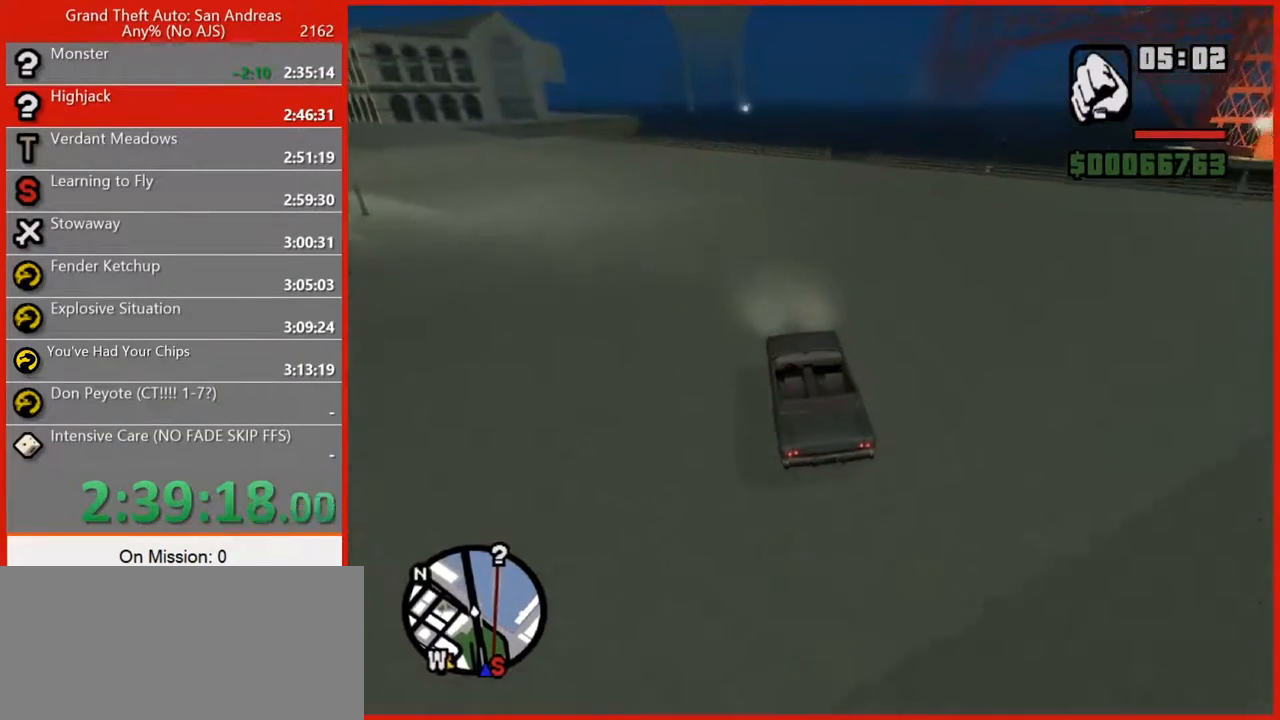
{"keys": ["d", "w"], "mouse": [], "events": [[120, "d", "down"], [260, "d", "up"], [480, "d", "down"]]}
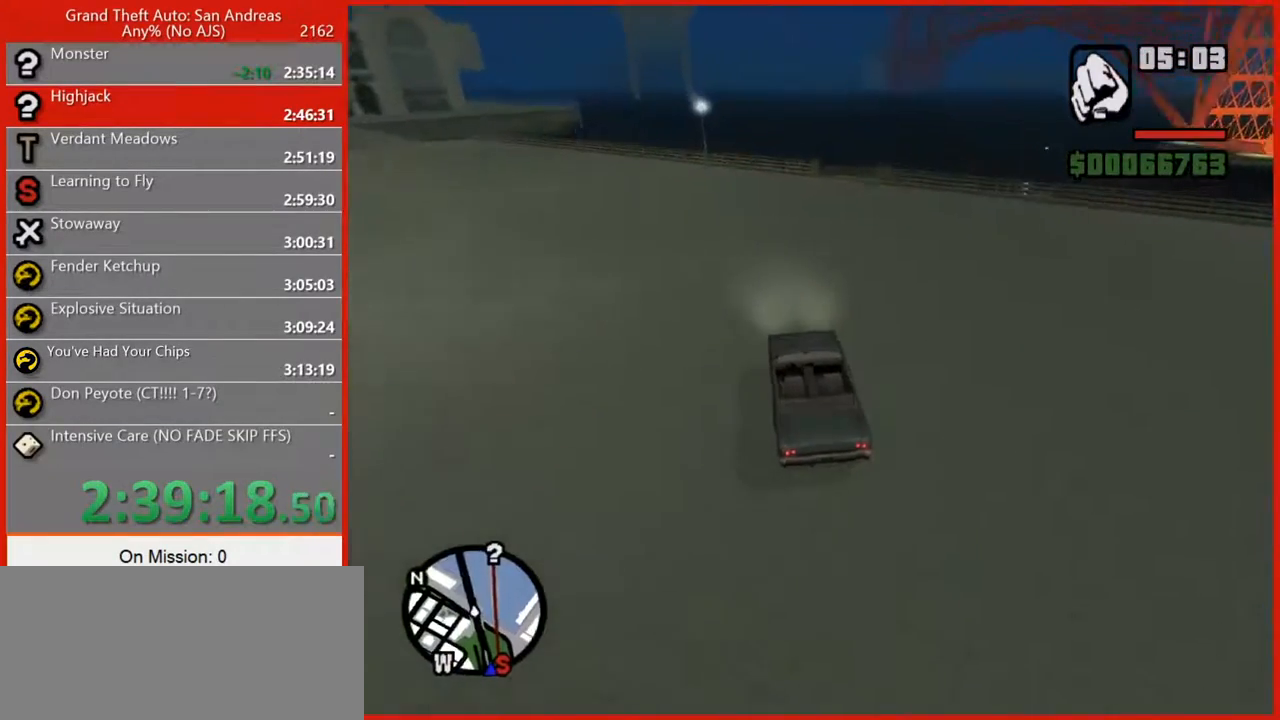
{"keys": ["d", "space"], "mouse": [], "events": [[220, "space", "down"], [220, "w", "up"]]}
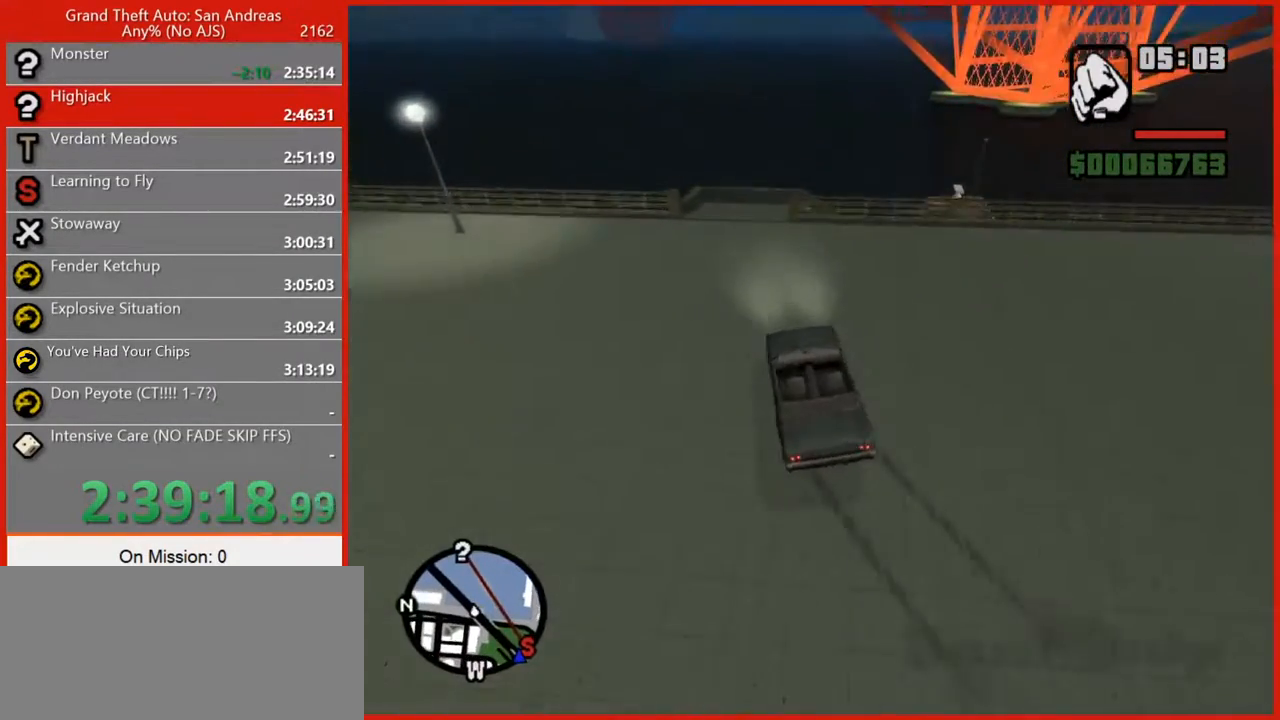
{"keys": ["d", "space"], "mouse": [], "events": []}
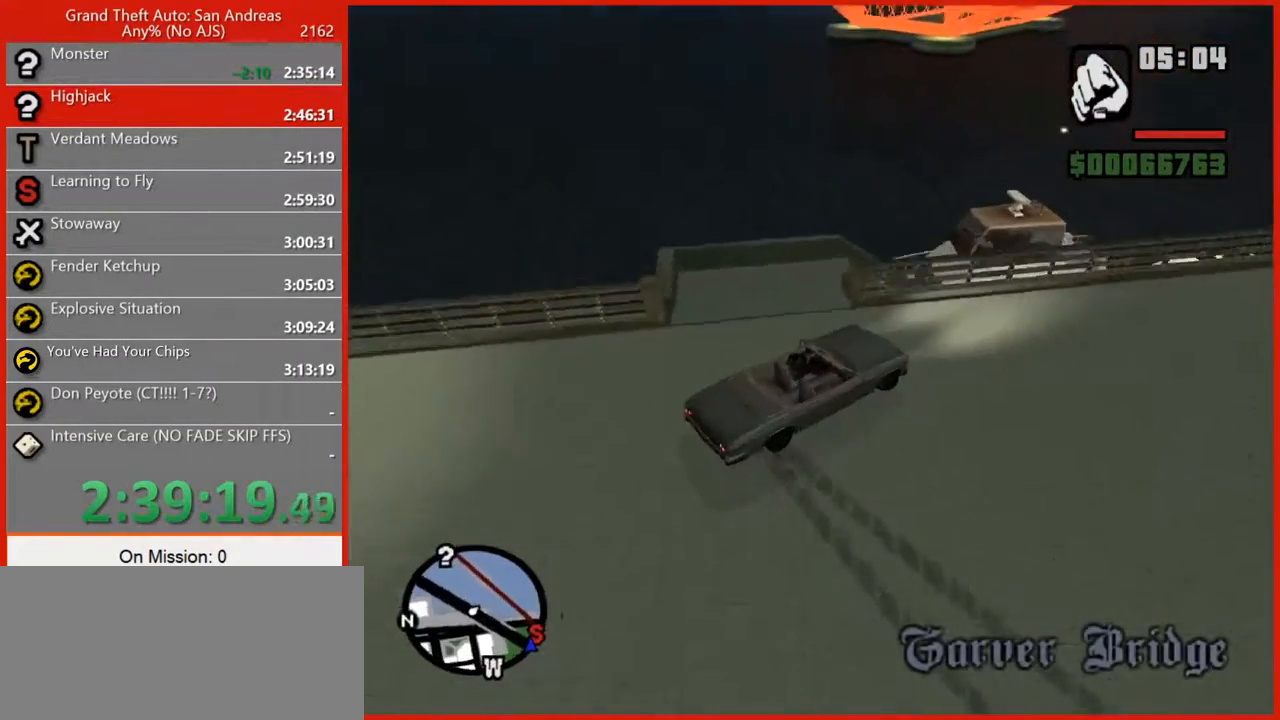
{"keys": ["d"], "mouse": [], "events": [[220, "space", "up"]]}
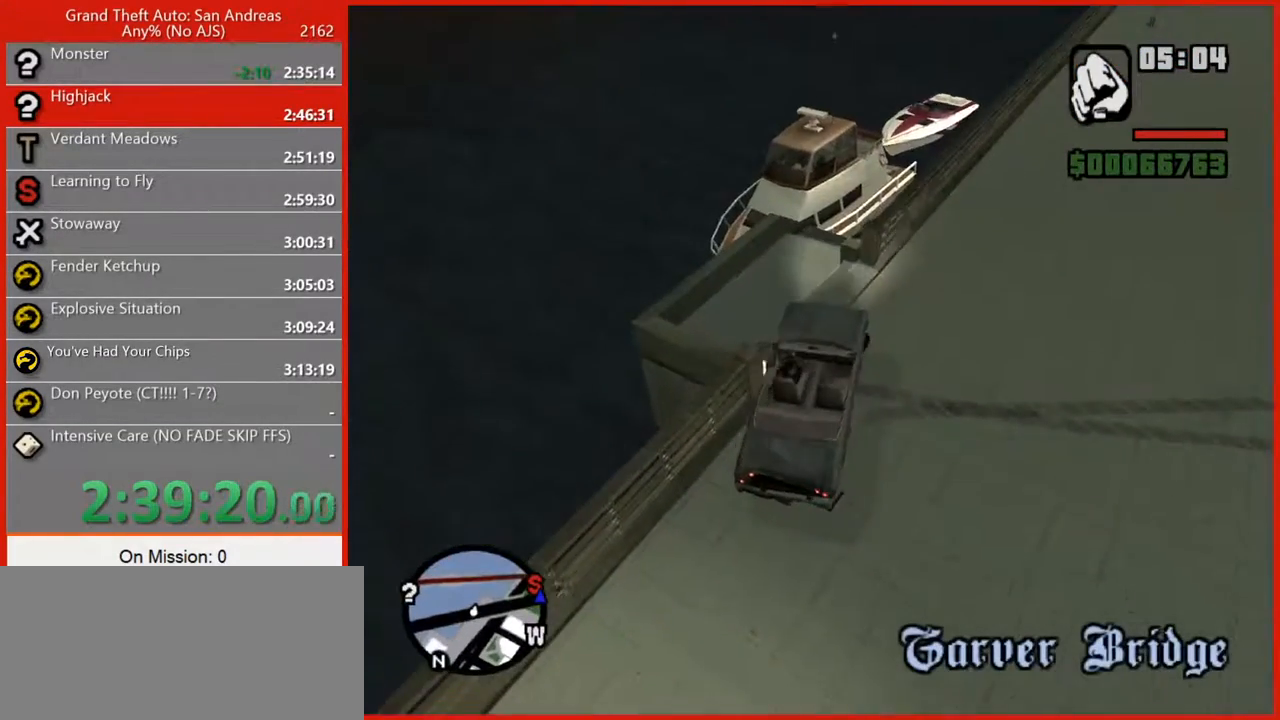
{"keys": ["w"], "mouse": [], "events": [[140, "d", "up"], [320, "w", "down"]]}
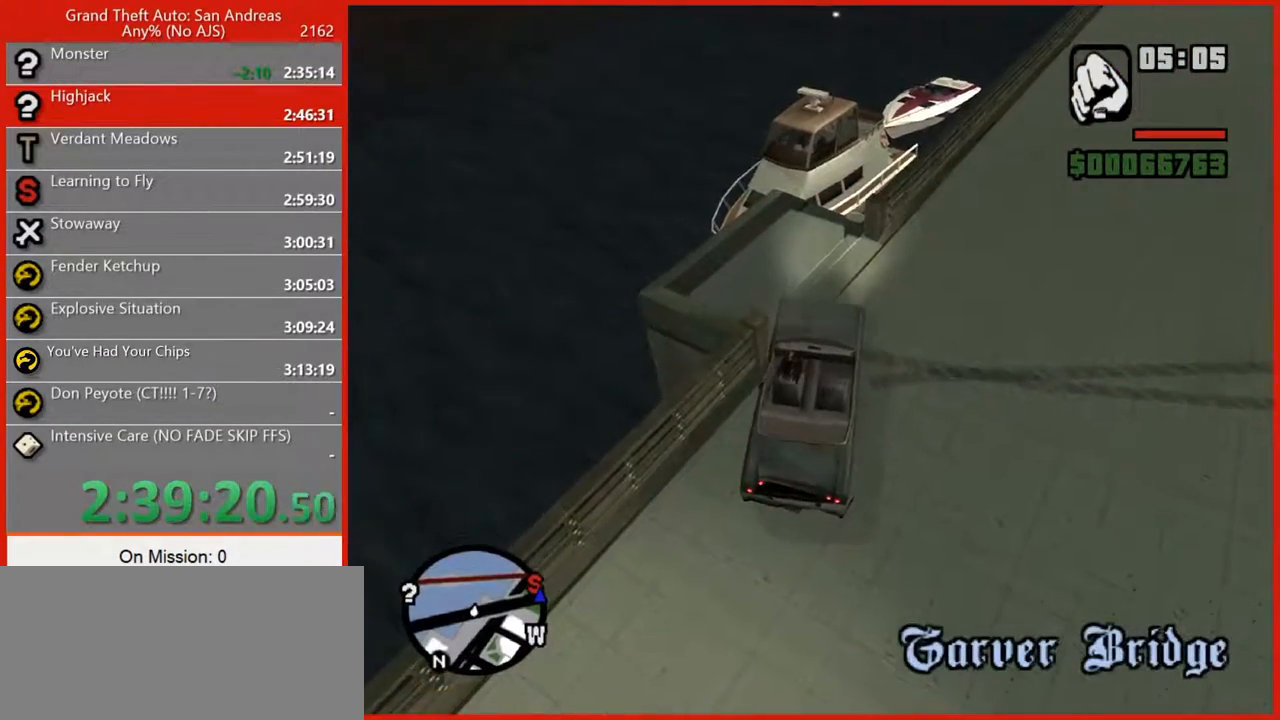
{"keys": ["d", "w"], "mouse": [], "events": [[40, "d", "down"]]}
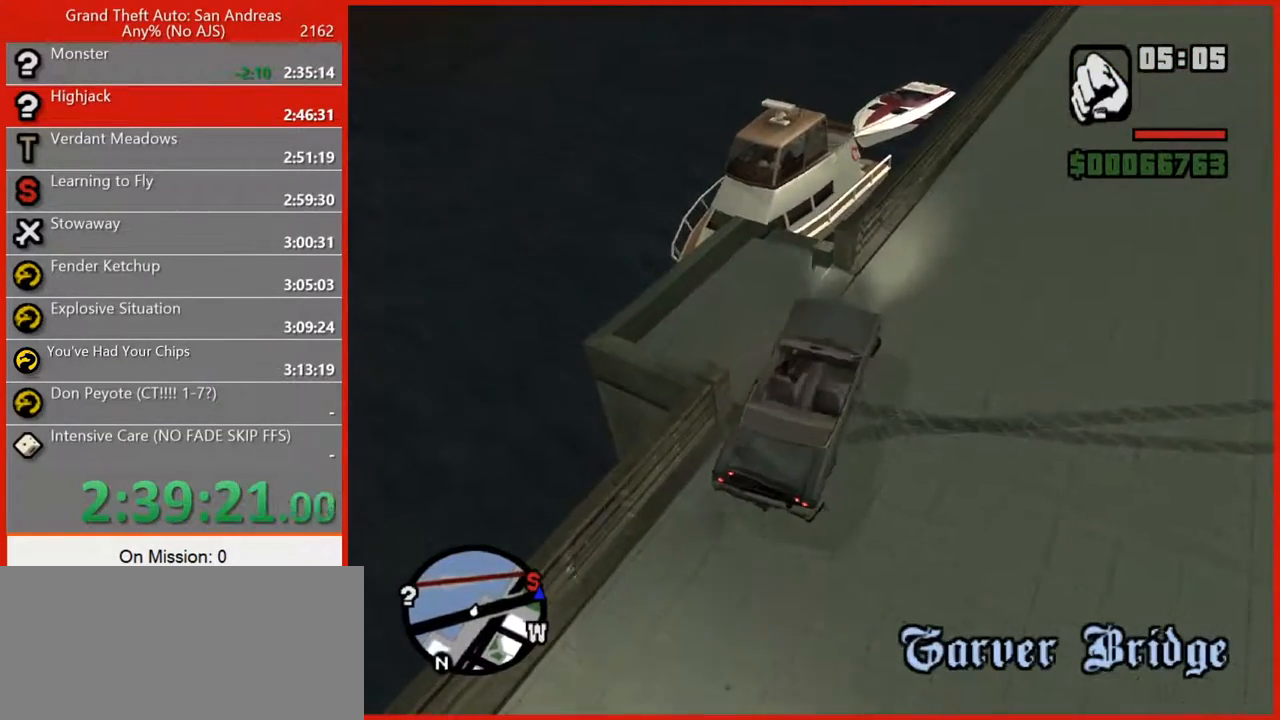
{"keys": ["r"], "mouse": [], "events": [[20, "w", "up"], [120, "d", "up"], [160, "s", "down"], [260, "r", "down"], [480, "s", "up"]]}
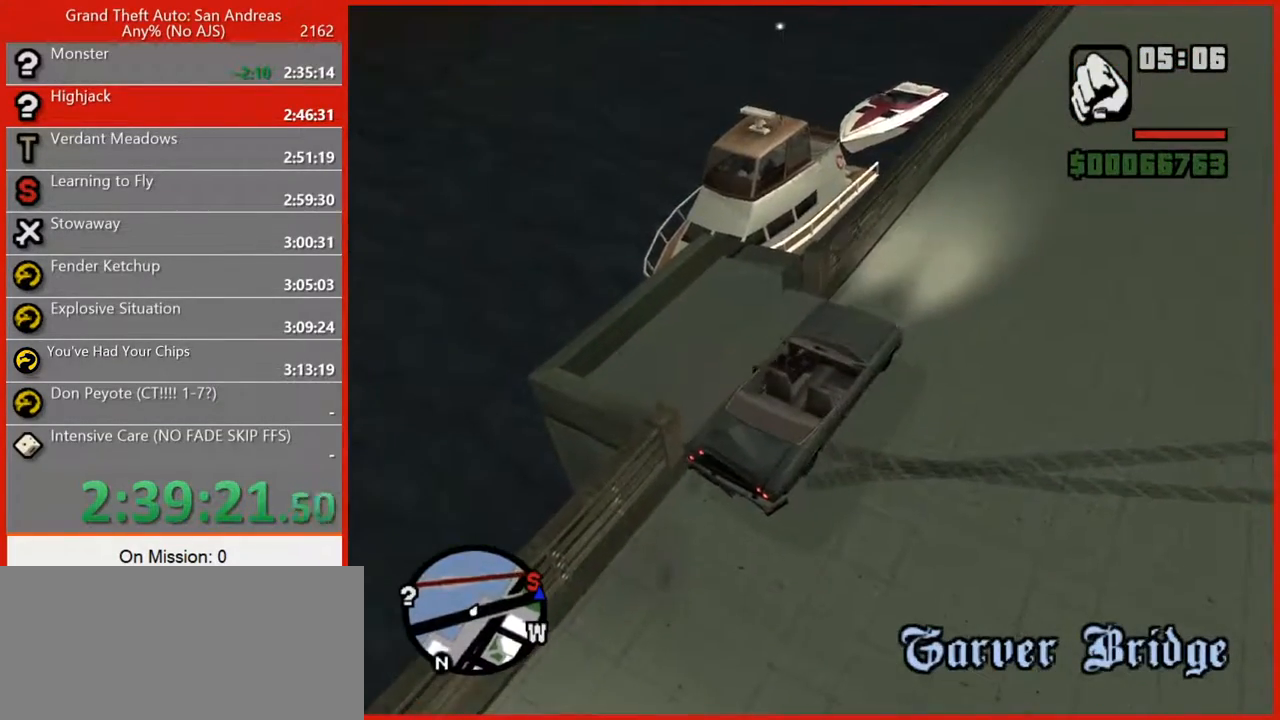
{"keys": ["w"], "mouse": [], "events": [[20, "r", "up"], [220, "w", "down"]]}
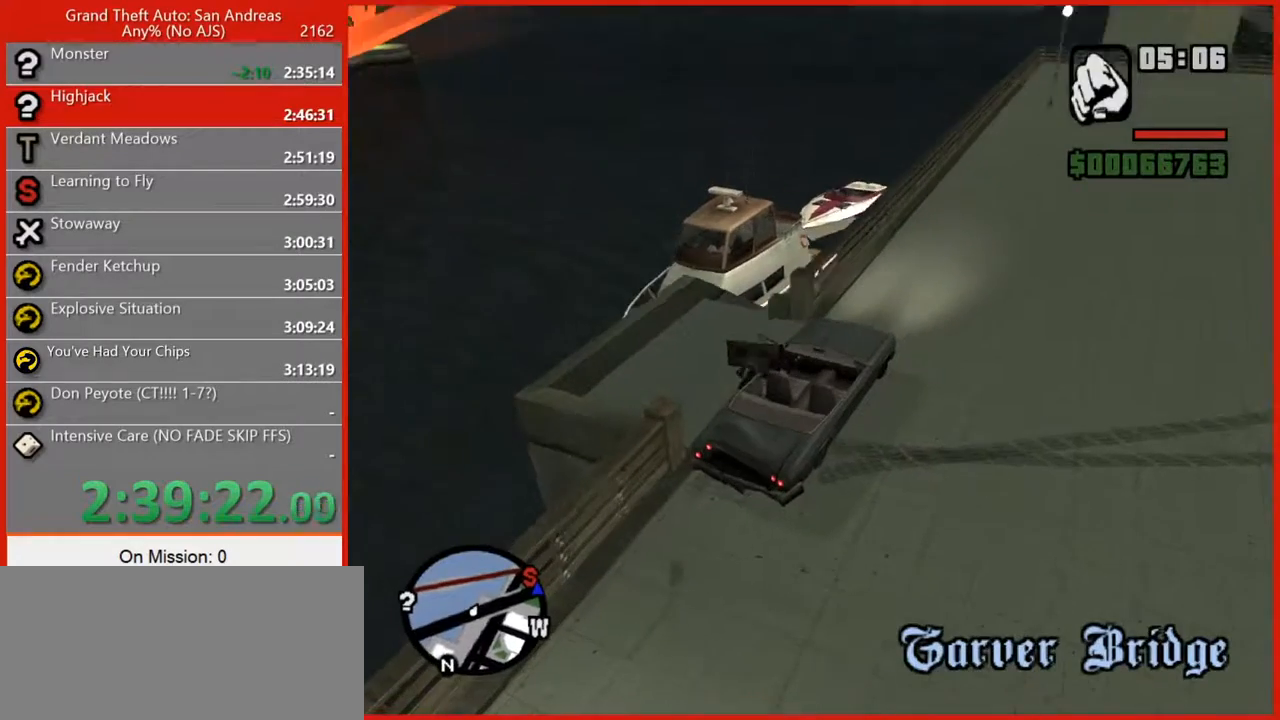
{"keys": ["w"], "mouse": [], "events": [[100, "space", "down"], [240, "space", "up"], [320, "space", "down"], [420, "space", "up"]]}
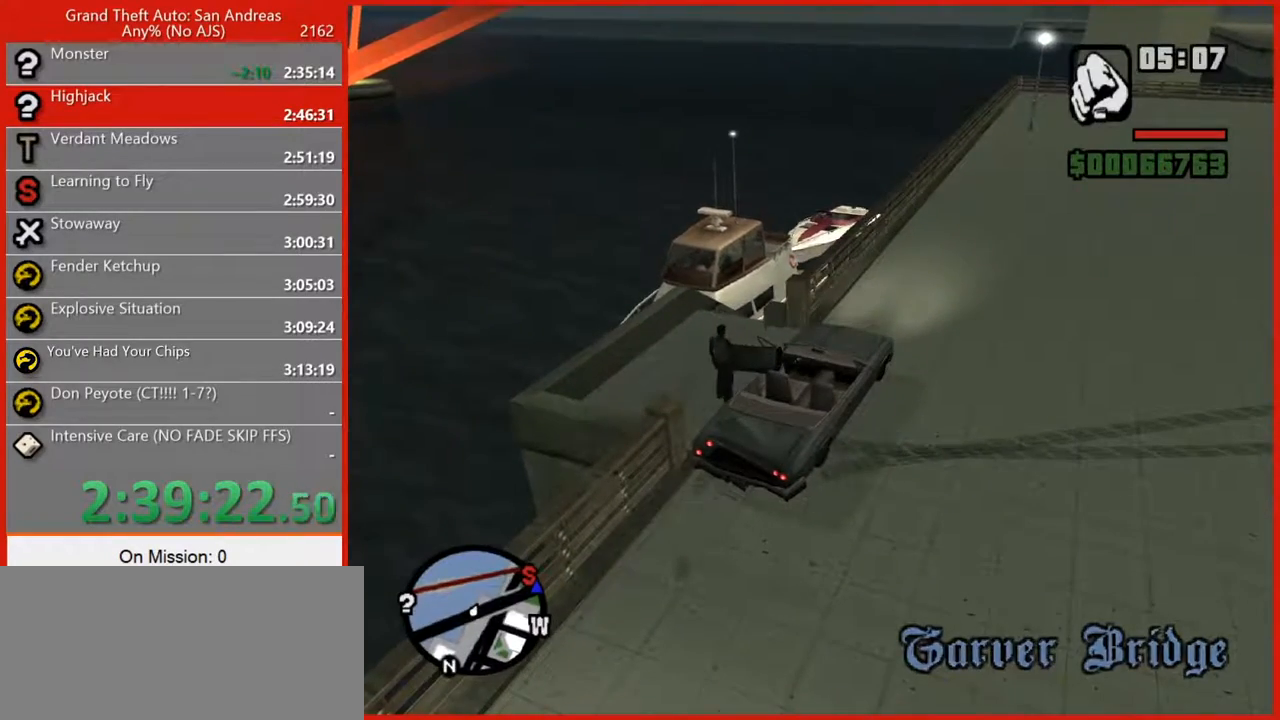
{"keys": ["w"], "mouse": [], "events": [[80, "space", "down"], [120, "space", "up"]]}
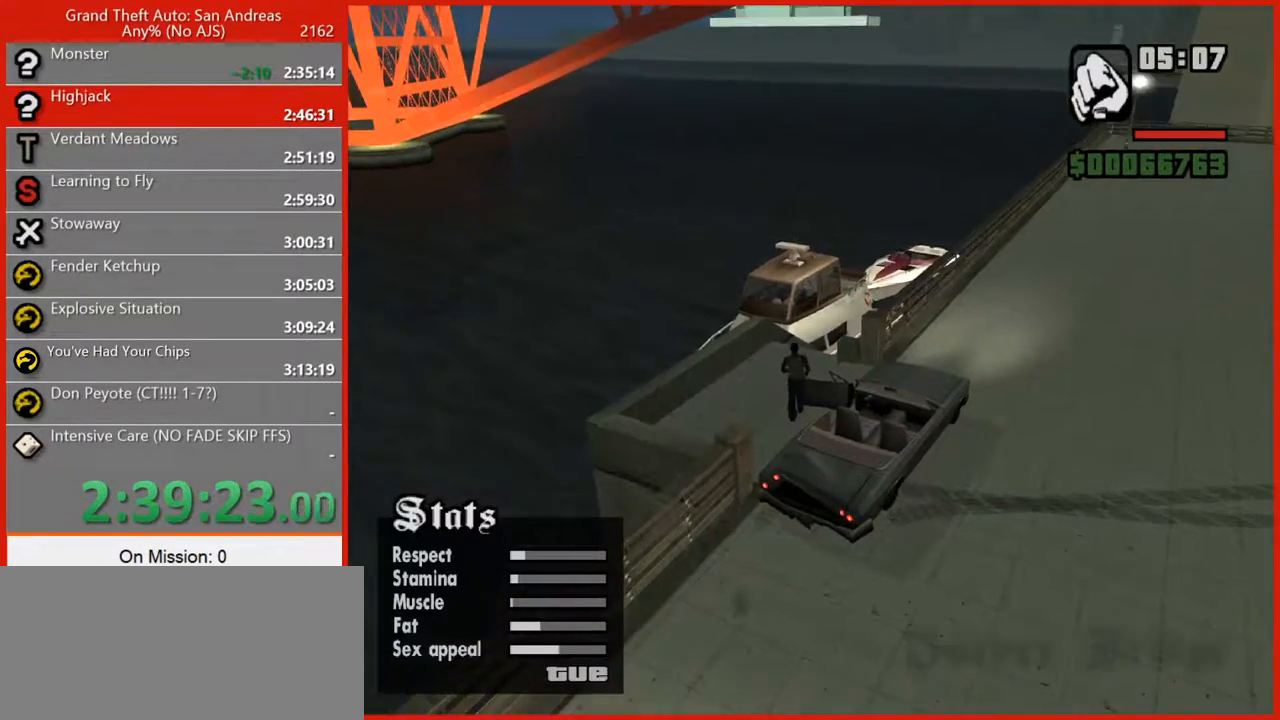
{"keys": ["space", "w"], "mouse": [], "events": [[500, "space", "down"]]}
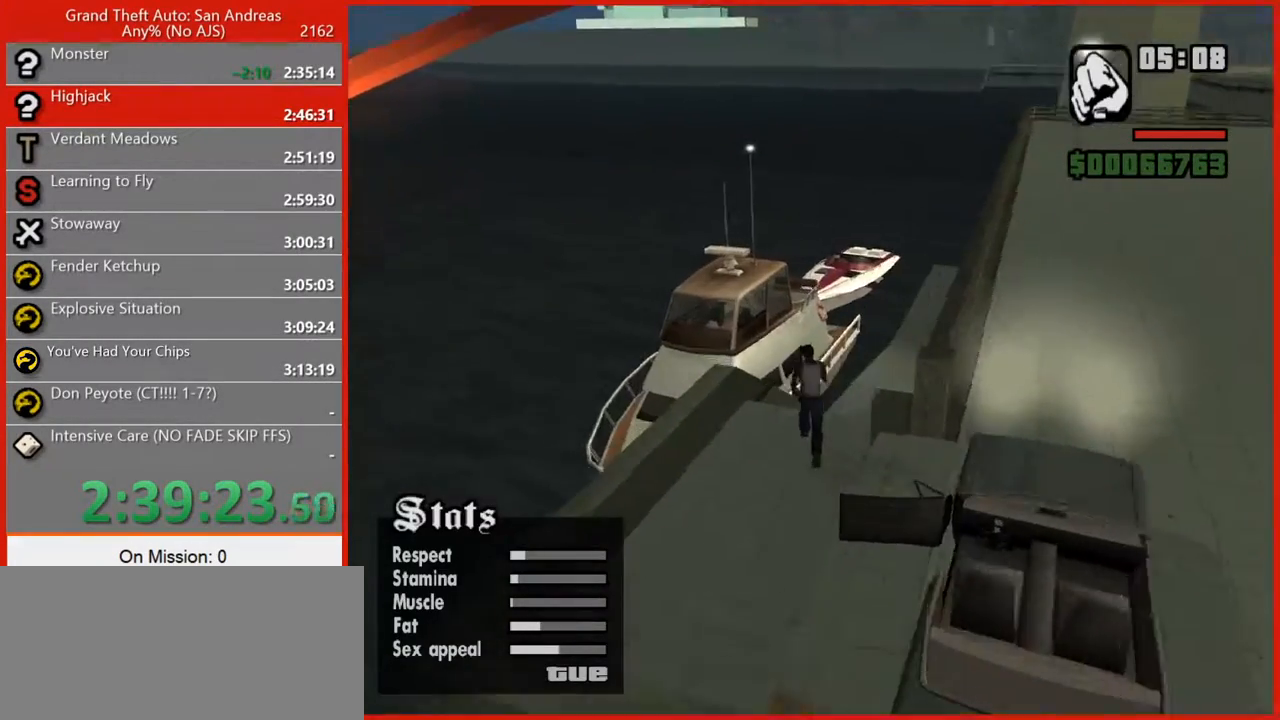
{"keys": ["w"], "mouse": [], "events": [[100, "space", "up"], [200, "space", "down"], [280, "space", "up"], [420, "space", "down"], [460, "space", "up"]]}
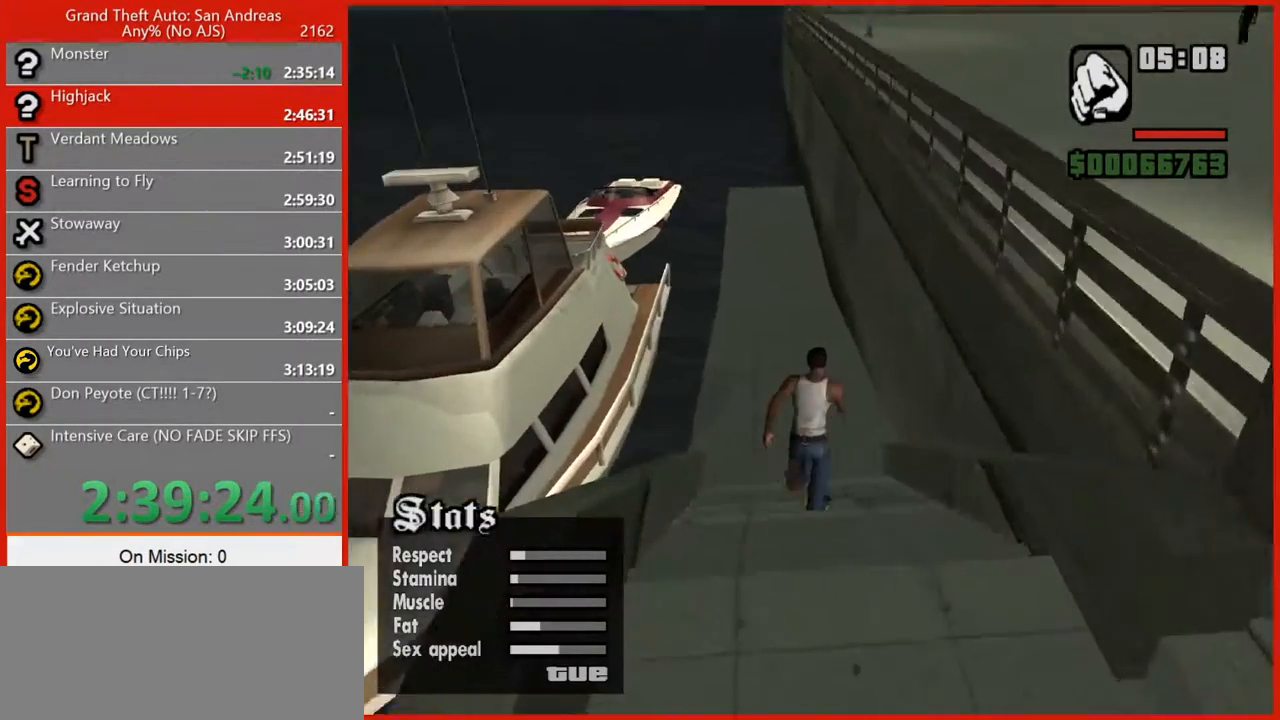
{"keys": ["w"], "mouse": [], "events": [[120, "space", "down"], [160, "space", "up"]]}
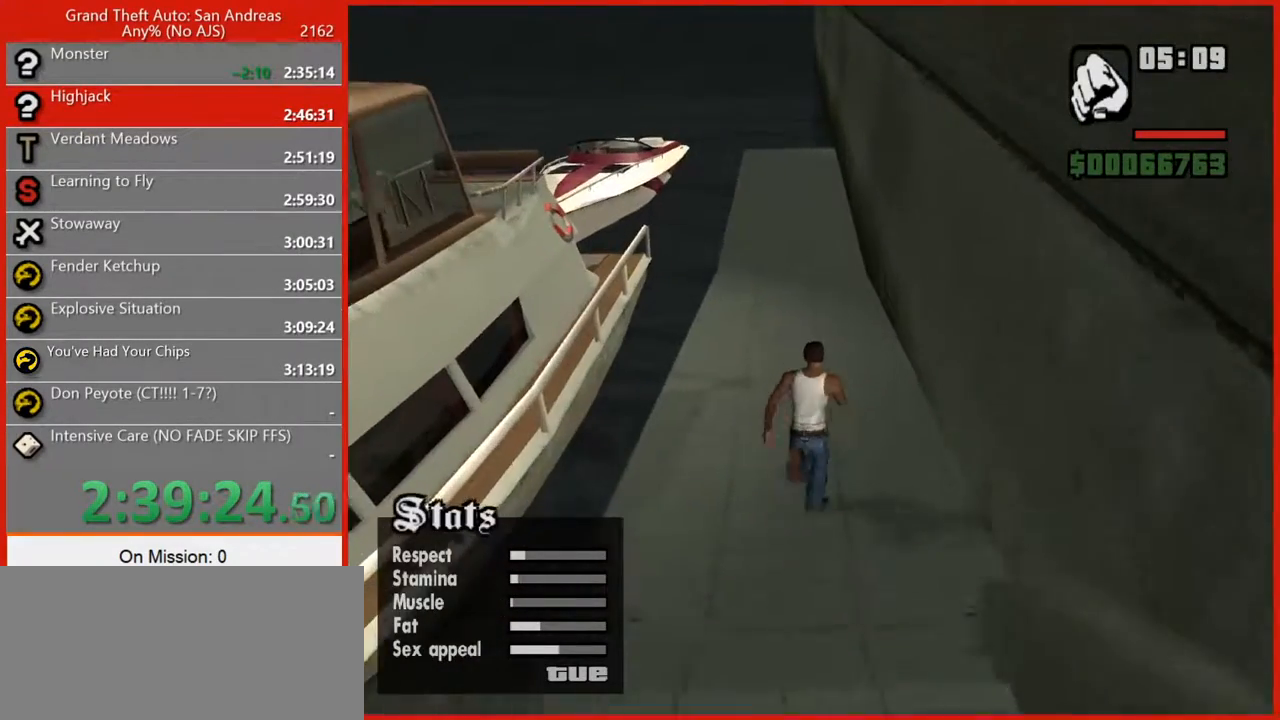
{"keys": ["w"], "mouse": [], "events": []}
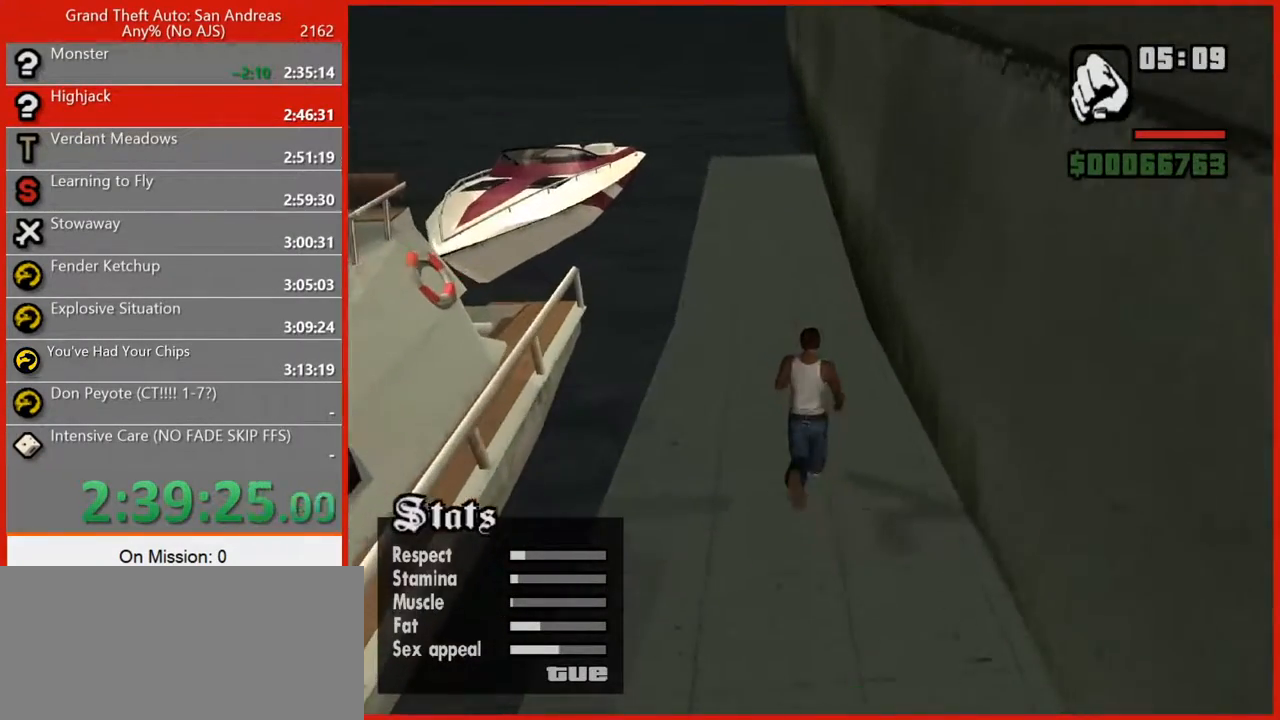
{"keys": ["w"], "mouse": [], "events": [[40, "space", "down"], [140, "space", "up"]]}
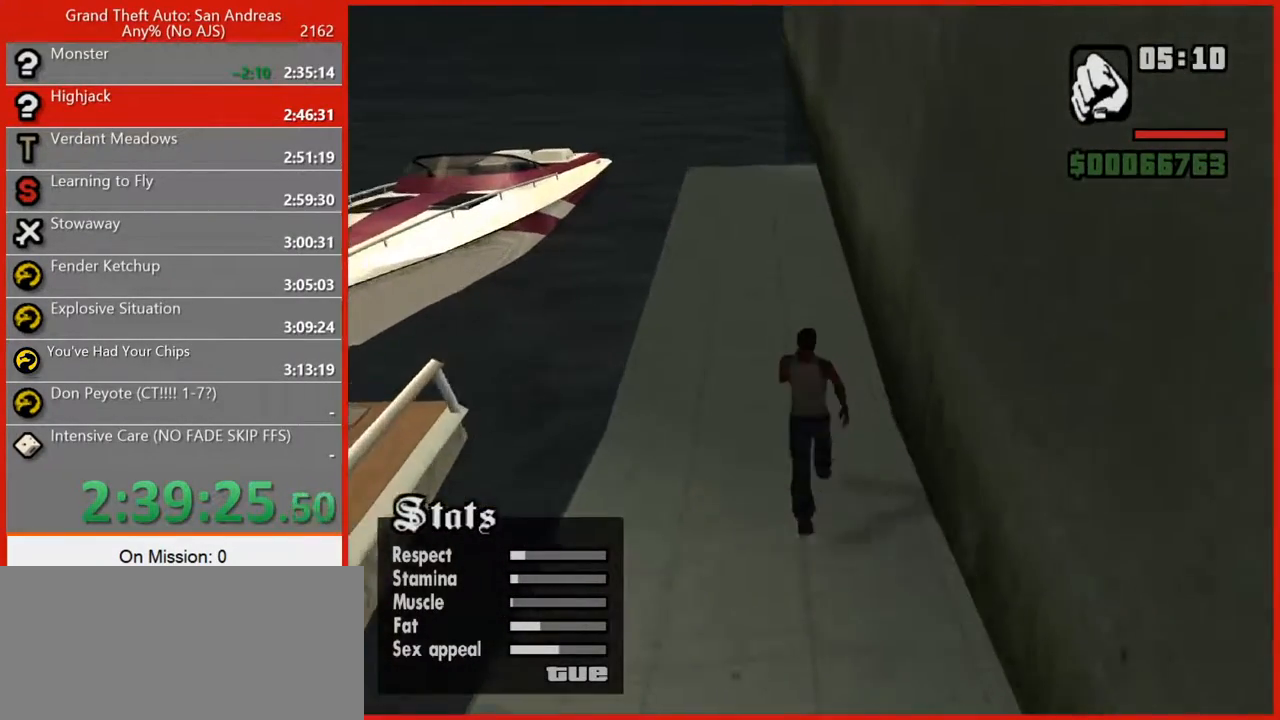
{"keys": ["w"], "mouse": [], "events": []}
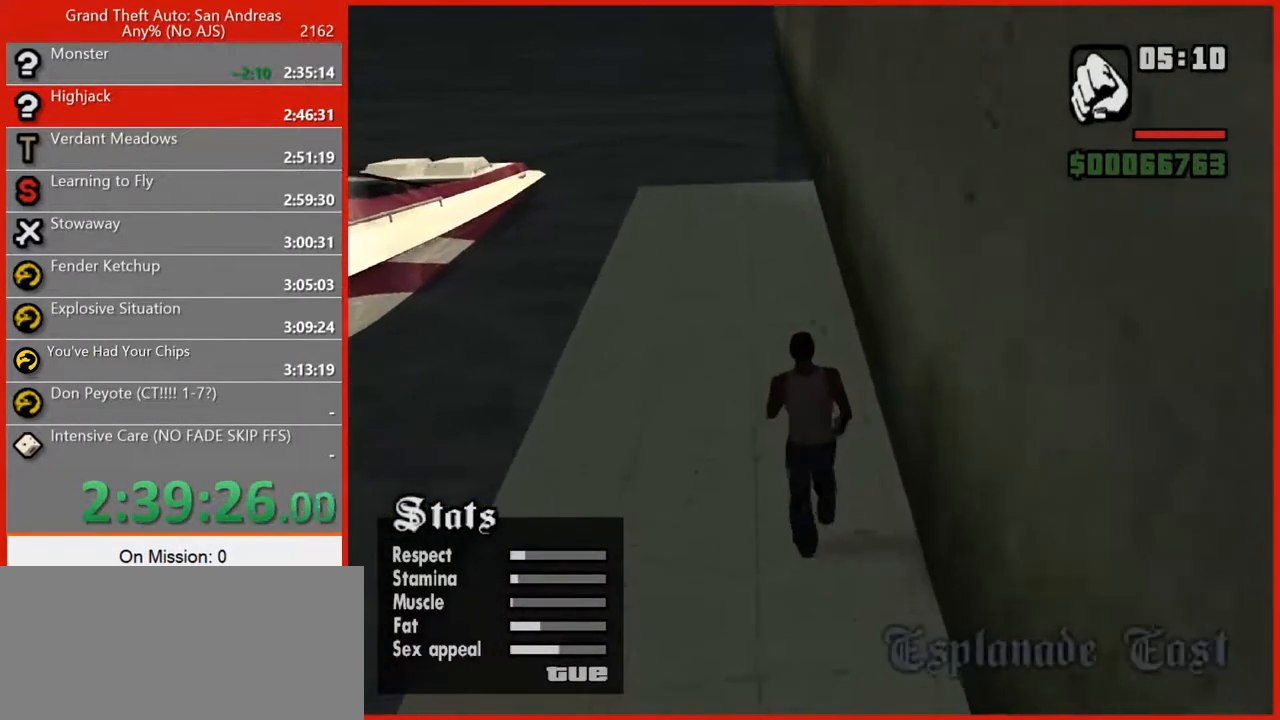
{"keys": ["w"], "mouse": [], "events": []}
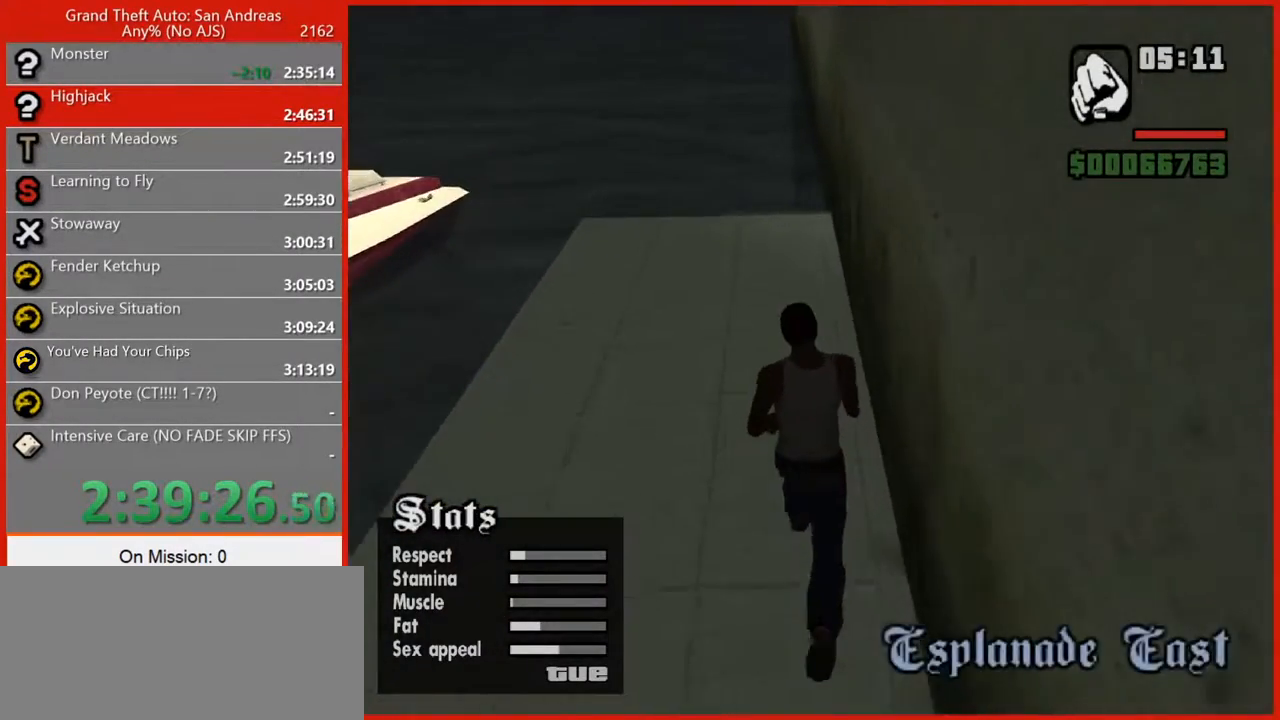
{"keys": ["w"], "mouse": [], "events": []}
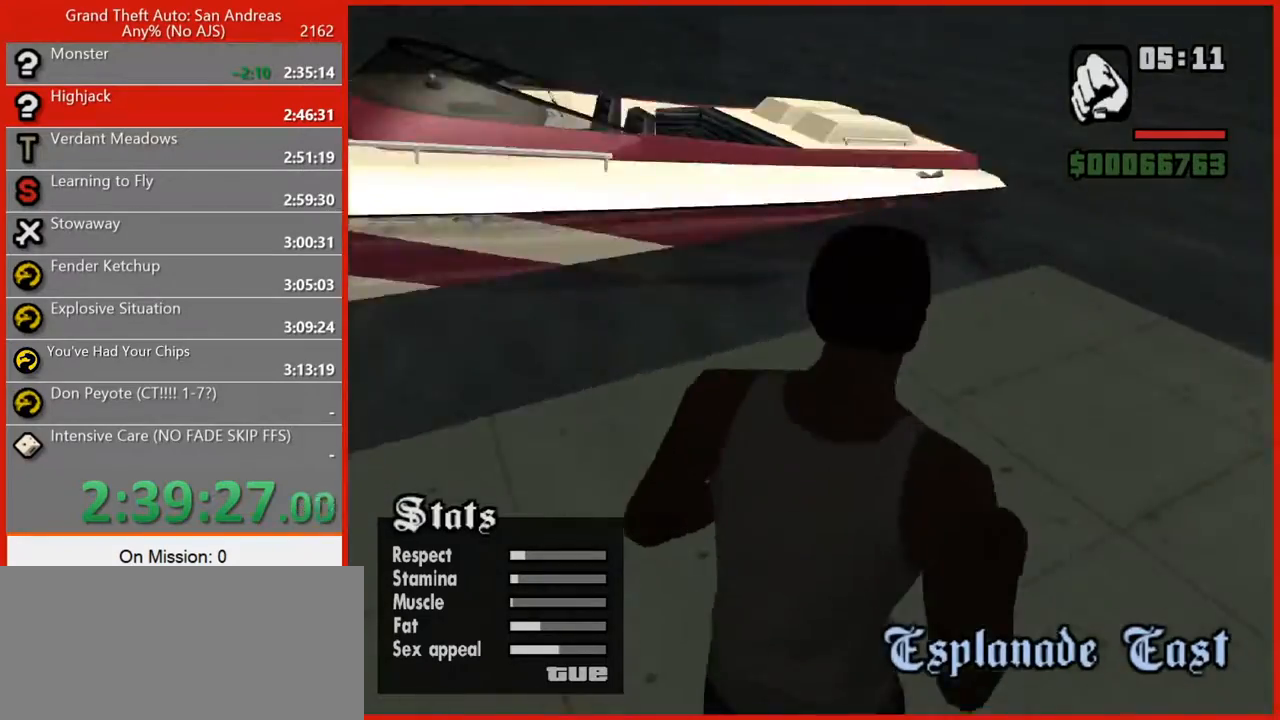
{"keys": ["w"], "mouse": [], "events": [[120, "space", "down"], [160, "t", "down"], [260, "space", "up"], [260, "t", "up"]]}
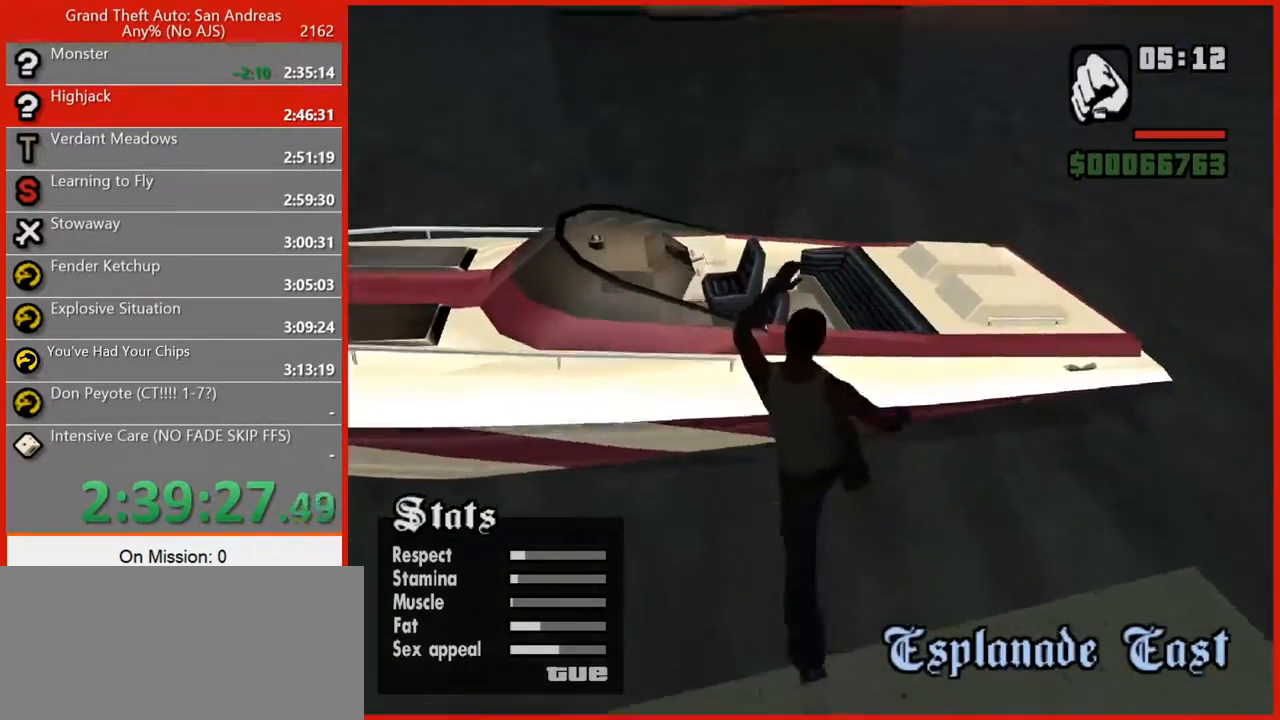
{"keys": ["w"], "mouse": [], "events": [[100, "w", "up"], [440, "w", "down"]]}
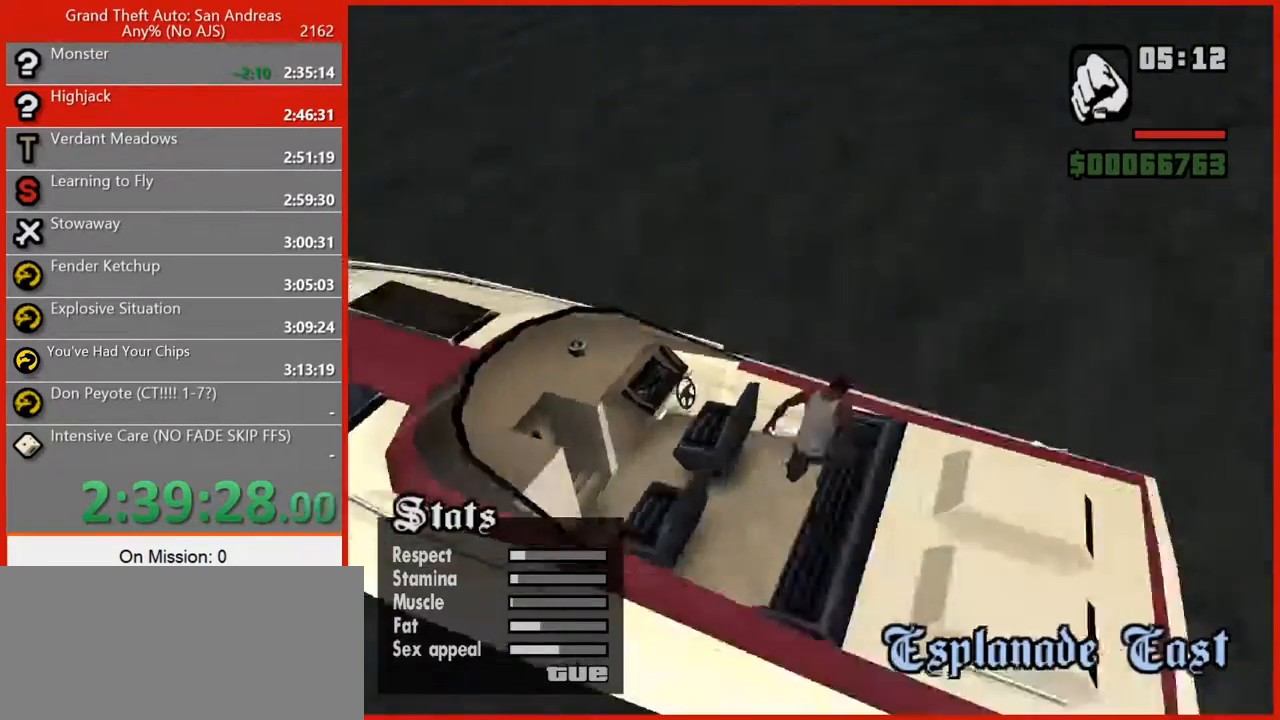
{"keys": ["r", "w"], "mouse": [], "events": [[460, "r", "down"]]}
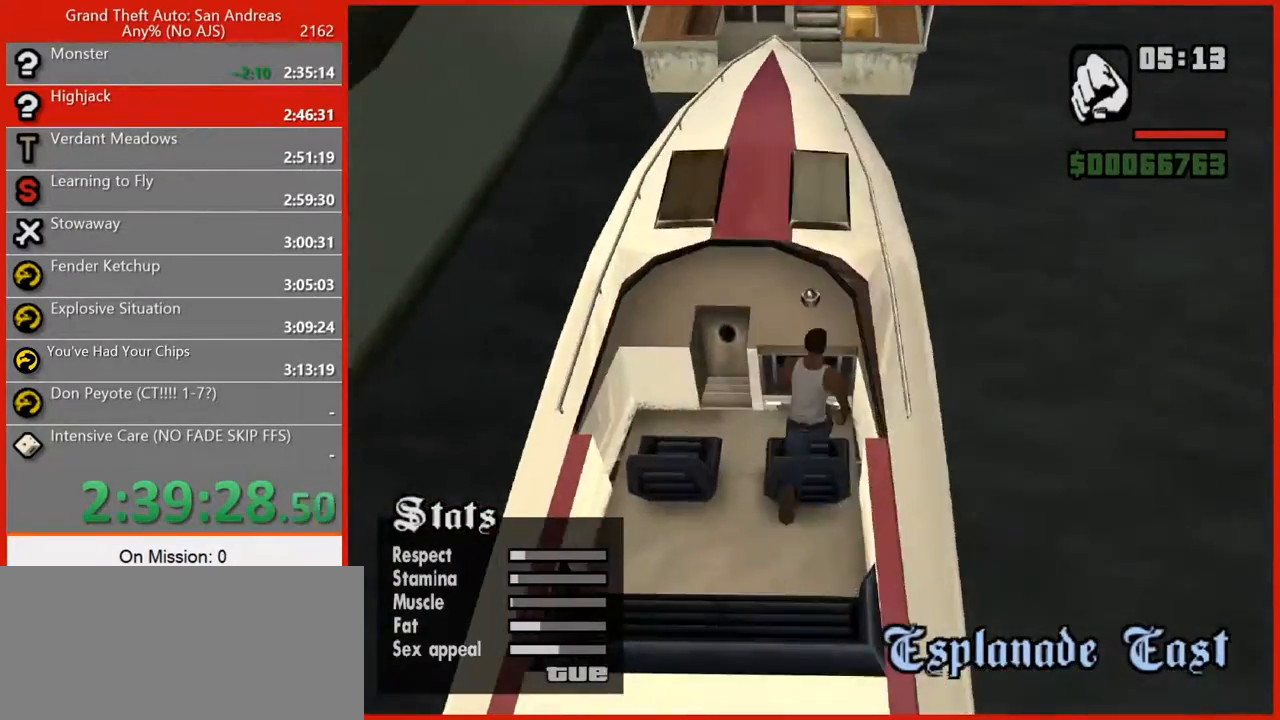
{"keys": ["d", "w"], "mouse": [], "events": [[80, "r", "up"], [120, "w", "up"], [260, "d", "down"], [260, "w", "down"]]}
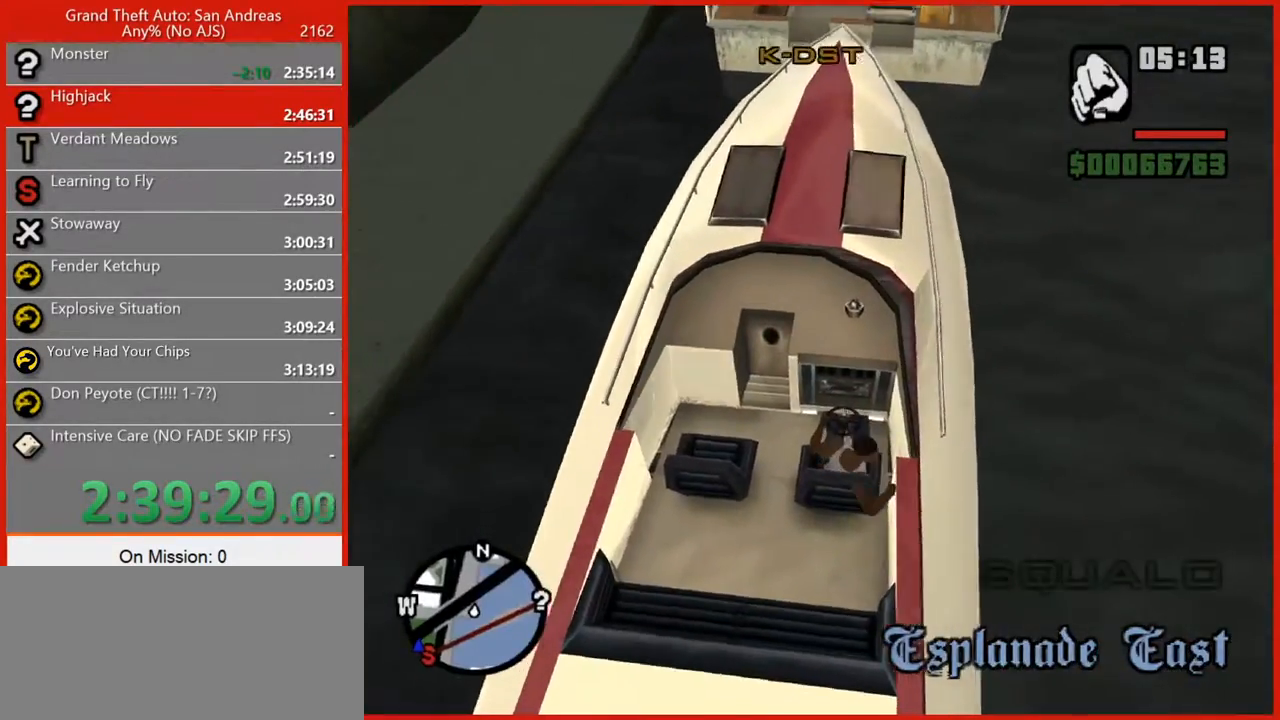
{"keys": ["d", "w"], "mouse": [], "events": []}
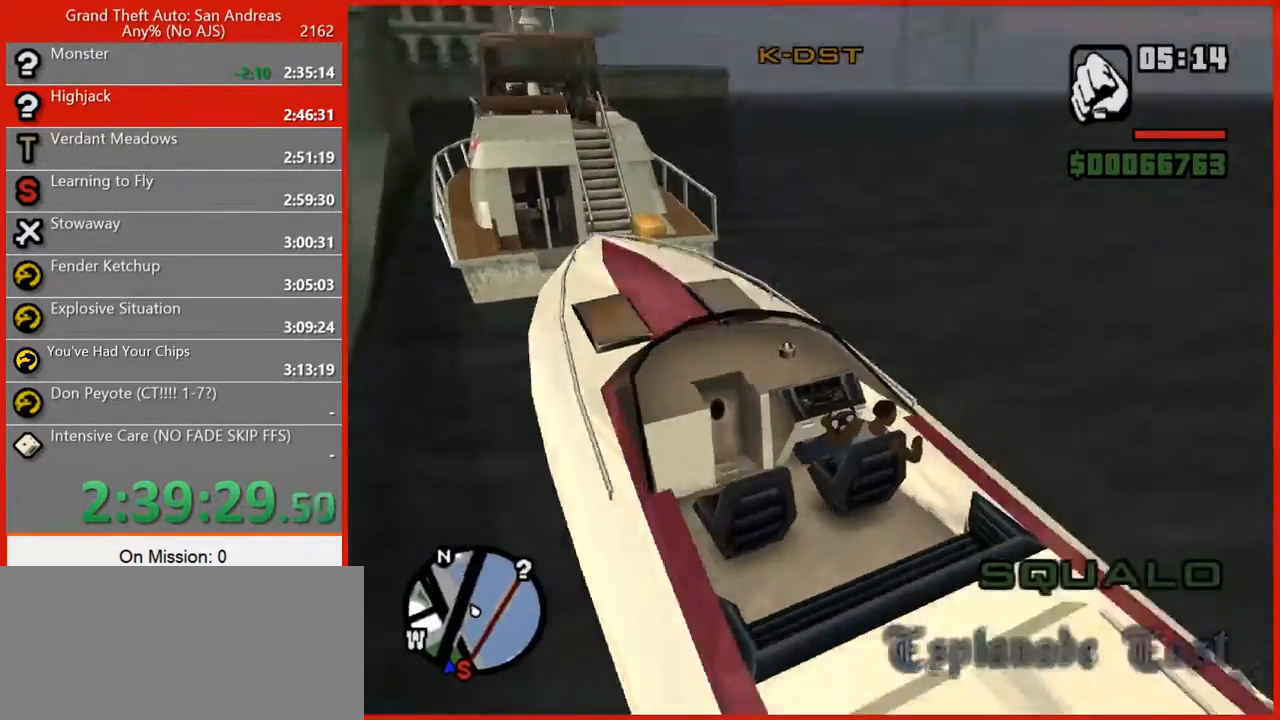
{"keys": ["d", "w"], "mouse": [], "events": []}
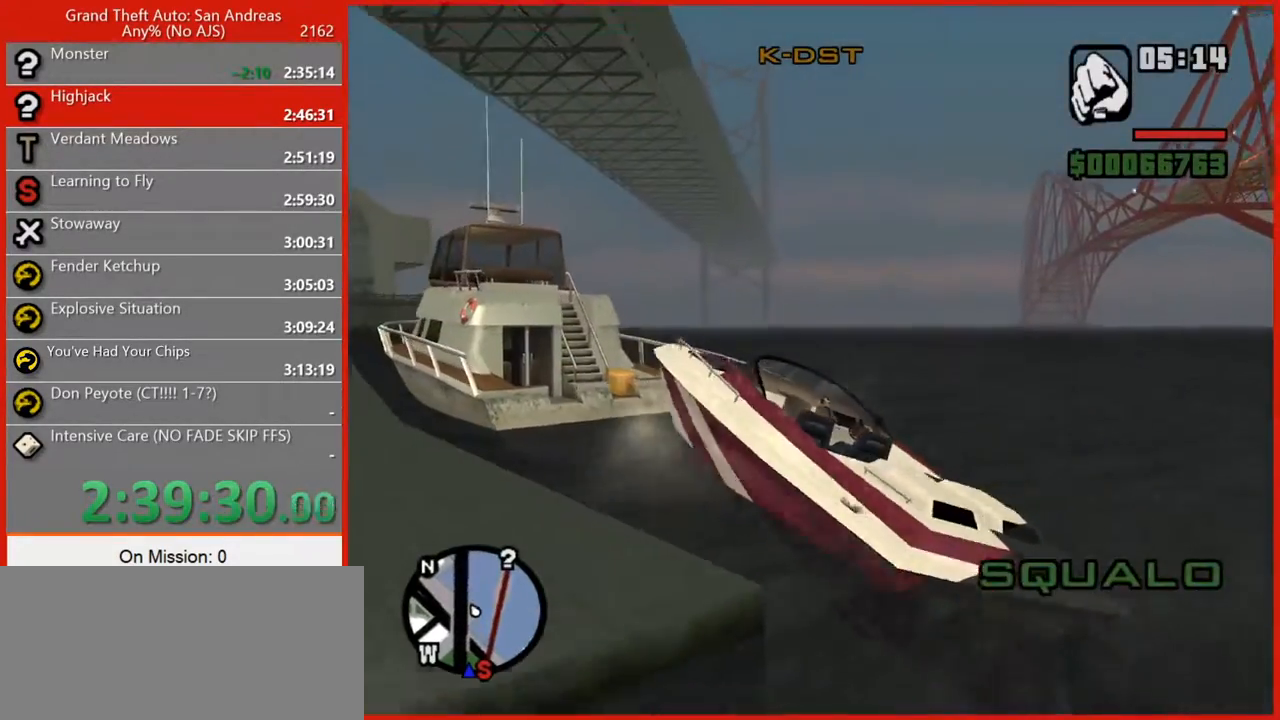
{"keys": ["w"], "mouse": [], "events": [[260, "d", "up"]]}
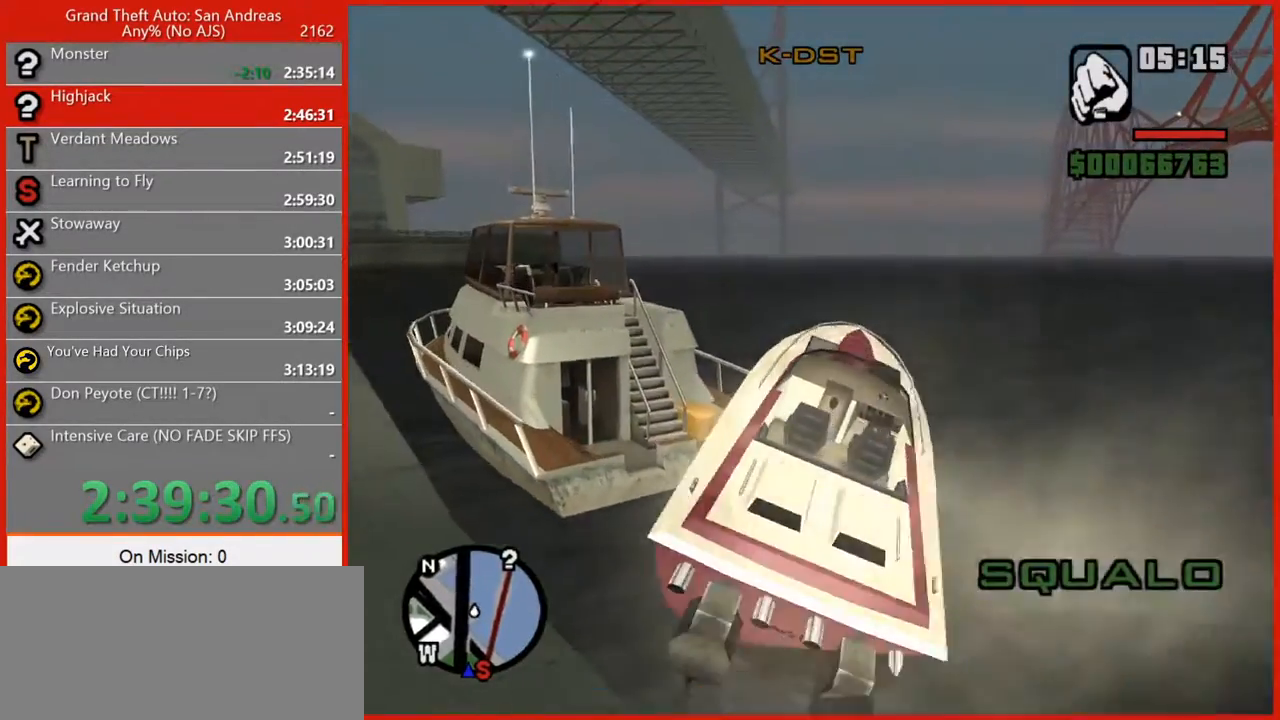
{"keys": ["a", "w"], "mouse": [], "events": [[360, "a", "down"]]}